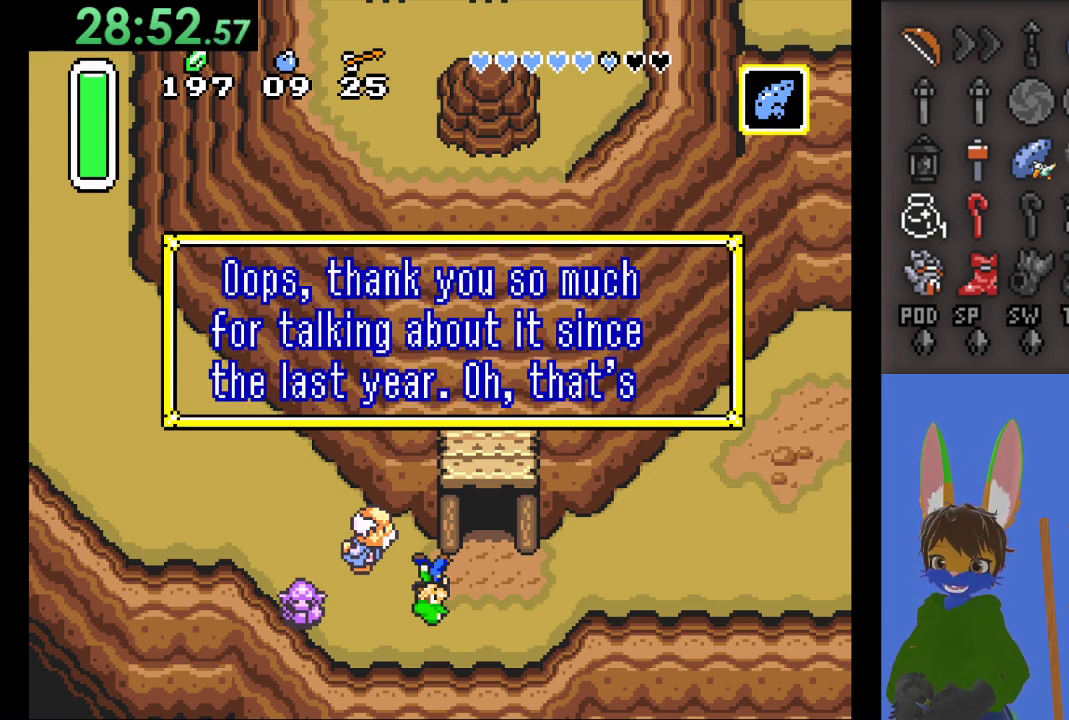
Gameplay with a controller (PlayStation layout); each line is a JSON object with the inputs held at the frame after it. "events" lists button and stick changes between this image and that frame as [ms after this image, input, new state], when the widget could be followed in between.
{"buttons": [], "left_stick": "center", "right_stick": "center", "events": []}
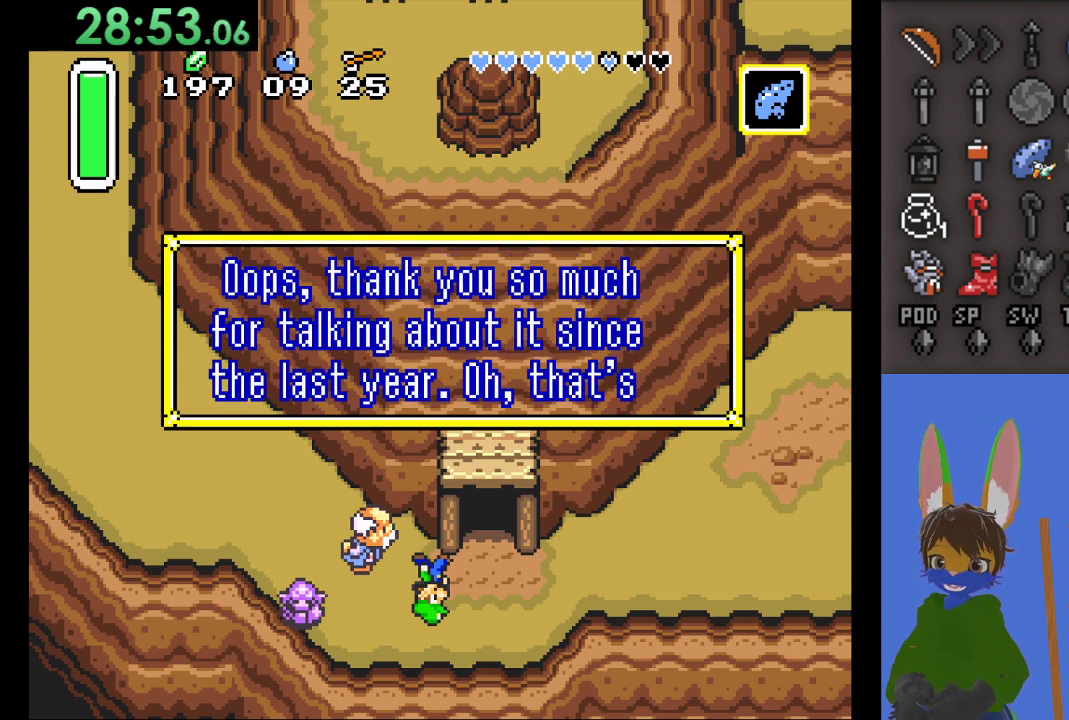
{"buttons": [], "left_stick": "center", "right_stick": "center", "events": [[167, "CROSS", "down"], [333, "CROSS", "up"]]}
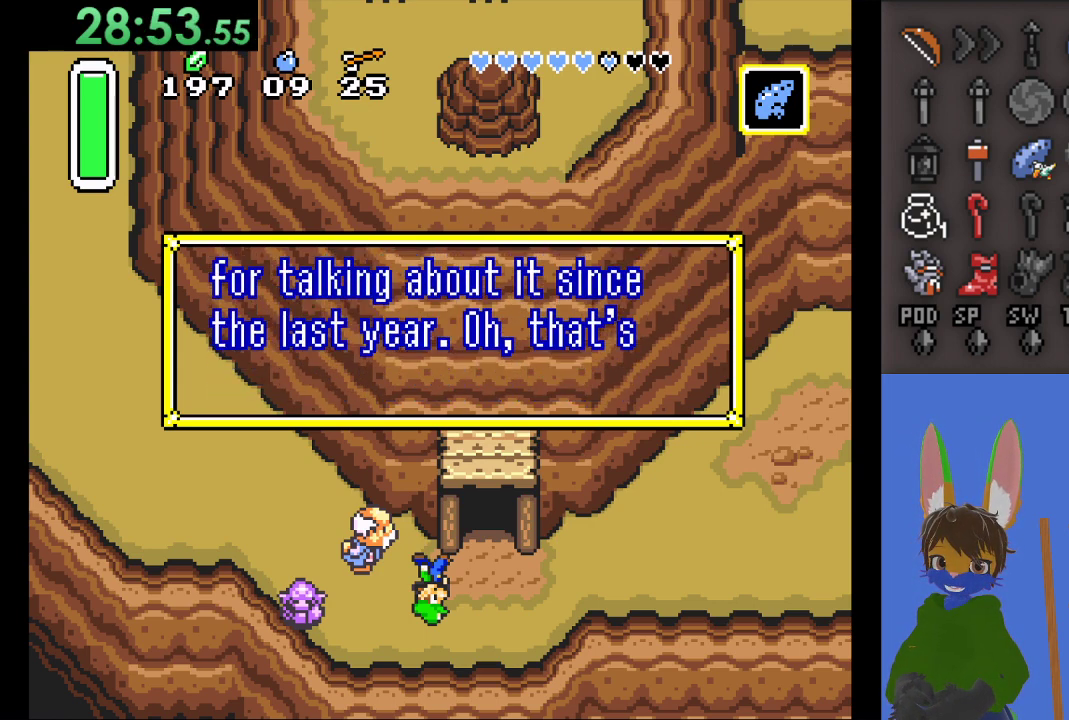
{"buttons": [], "left_stick": "center", "right_stick": "center", "events": []}
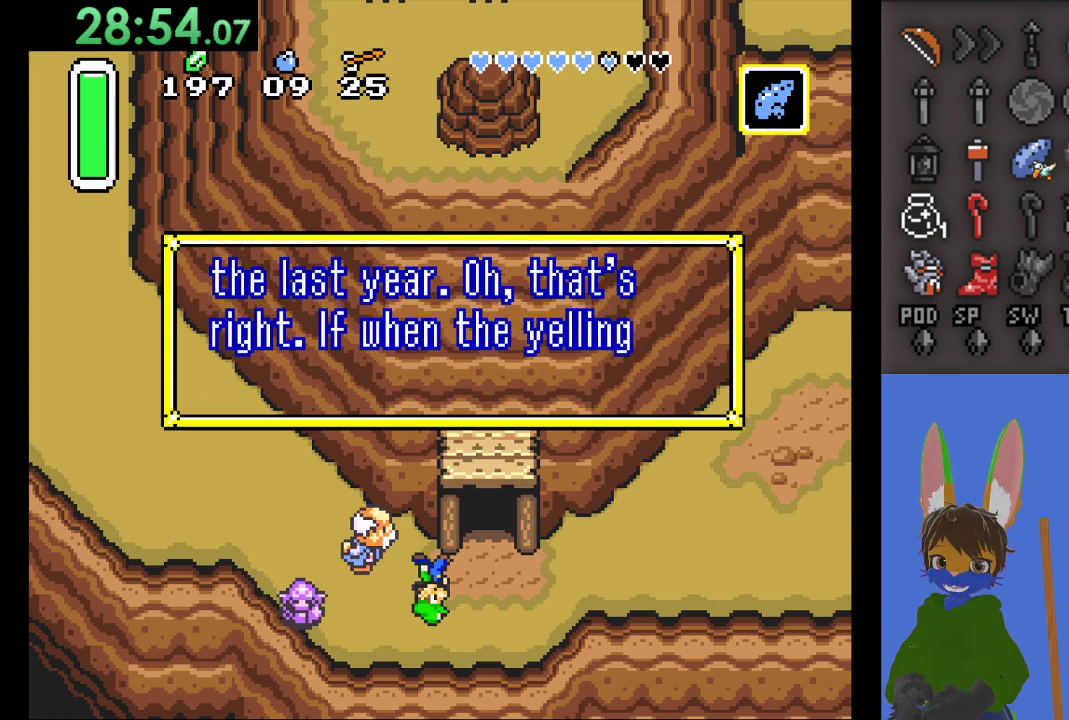
{"buttons": [], "left_stick": "center", "right_stick": "center", "events": []}
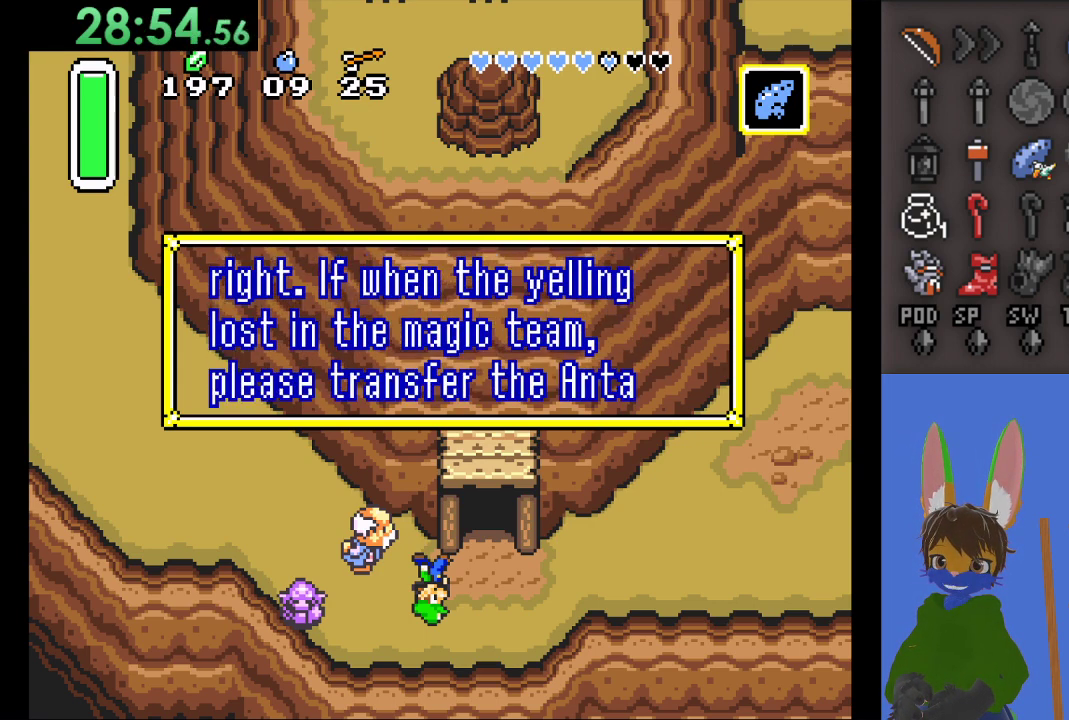
{"buttons": [], "left_stick": "center", "right_stick": "center", "events": []}
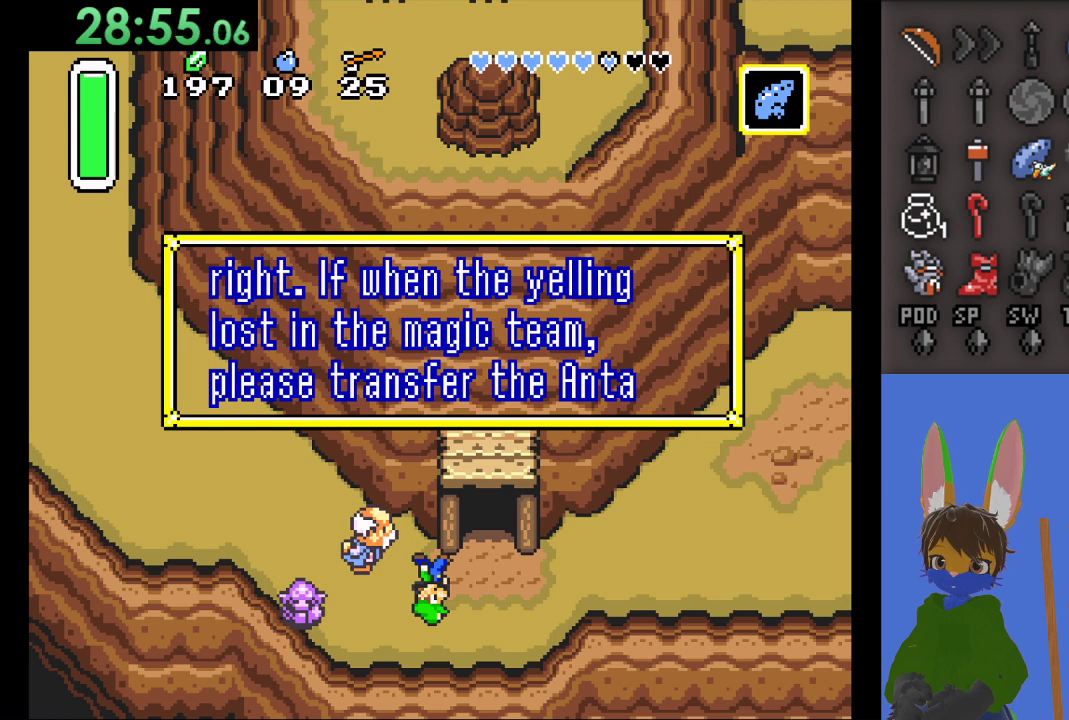
{"buttons": [], "left_stick": "center", "right_stick": "center", "events": []}
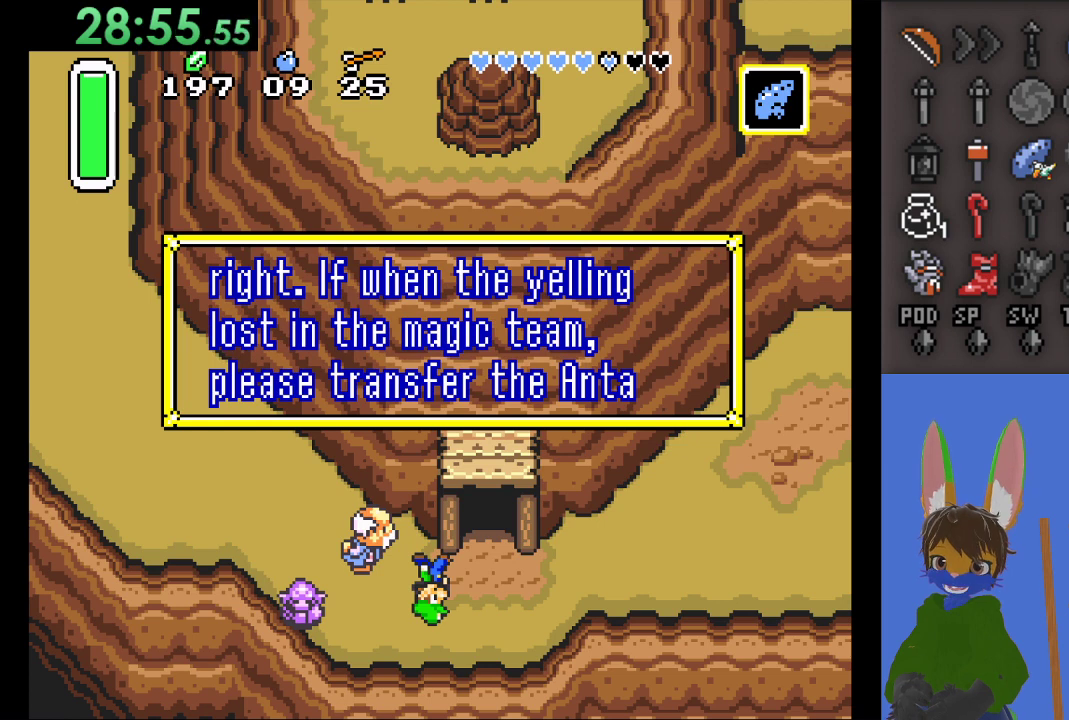
{"buttons": [], "left_stick": "center", "right_stick": "center", "events": []}
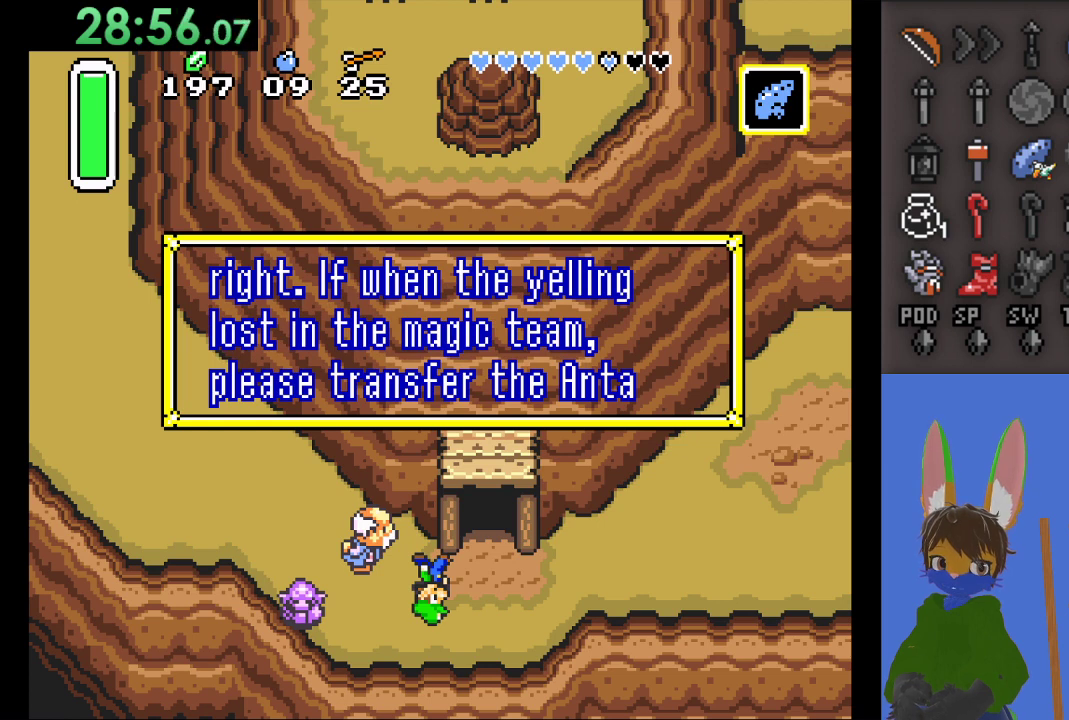
{"buttons": [], "left_stick": "center", "right_stick": "center", "events": []}
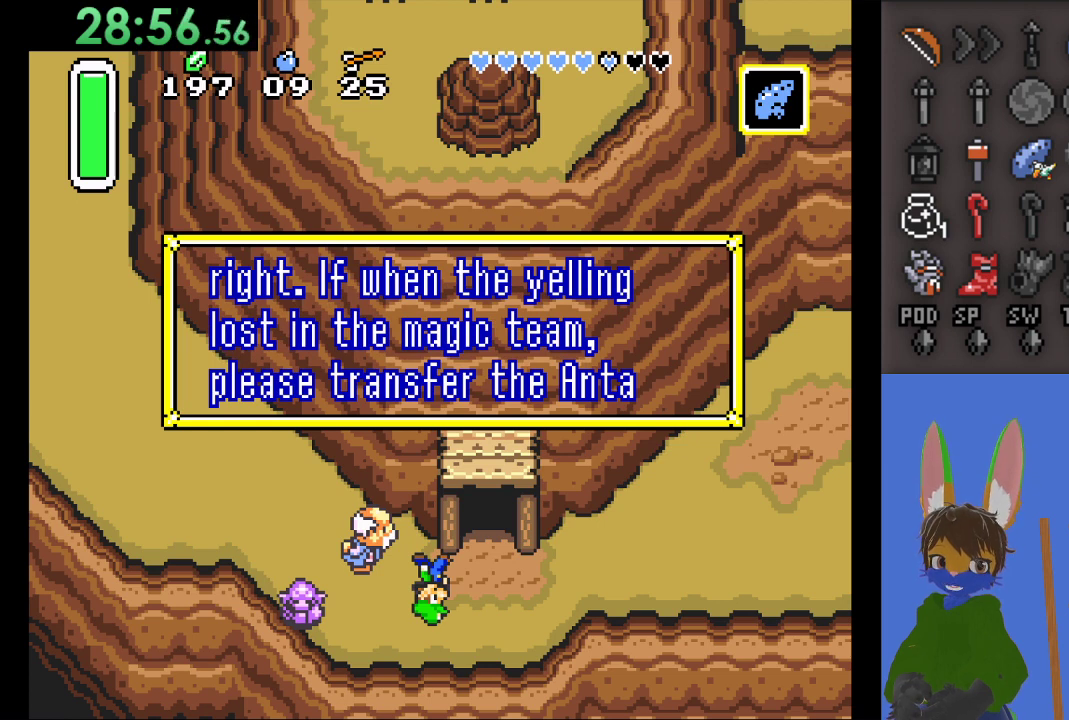
{"buttons": [], "left_stick": "center", "right_stick": "center", "events": []}
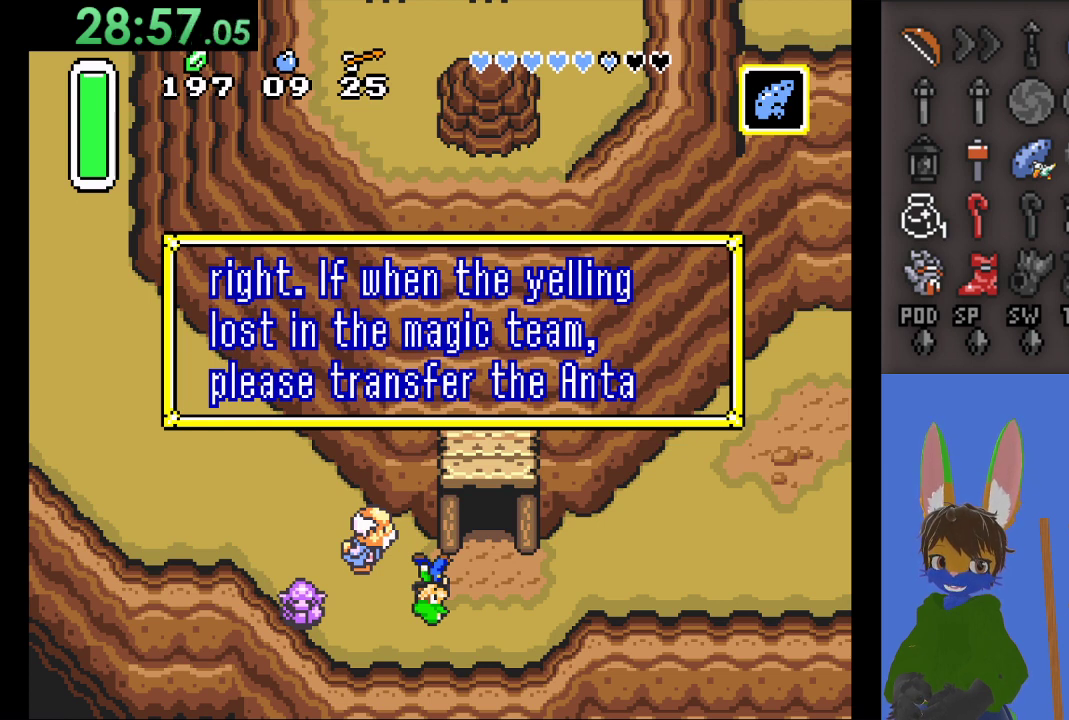
{"buttons": [], "left_stick": "center", "right_stick": "center", "events": []}
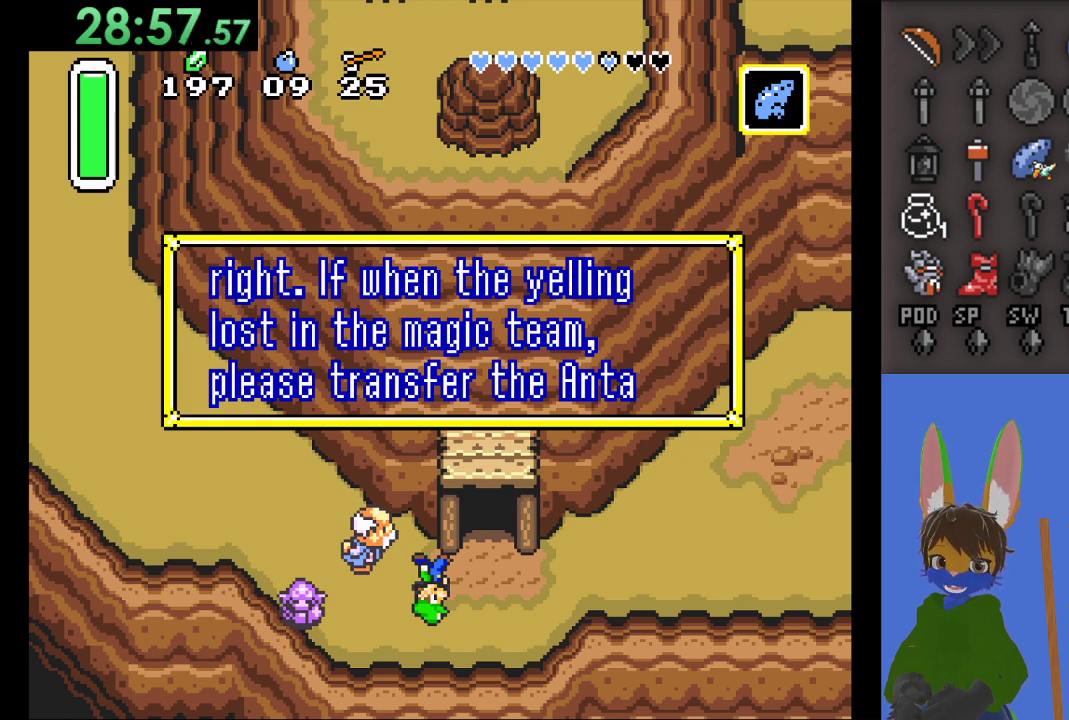
{"buttons": [], "left_stick": "center", "right_stick": "center", "events": []}
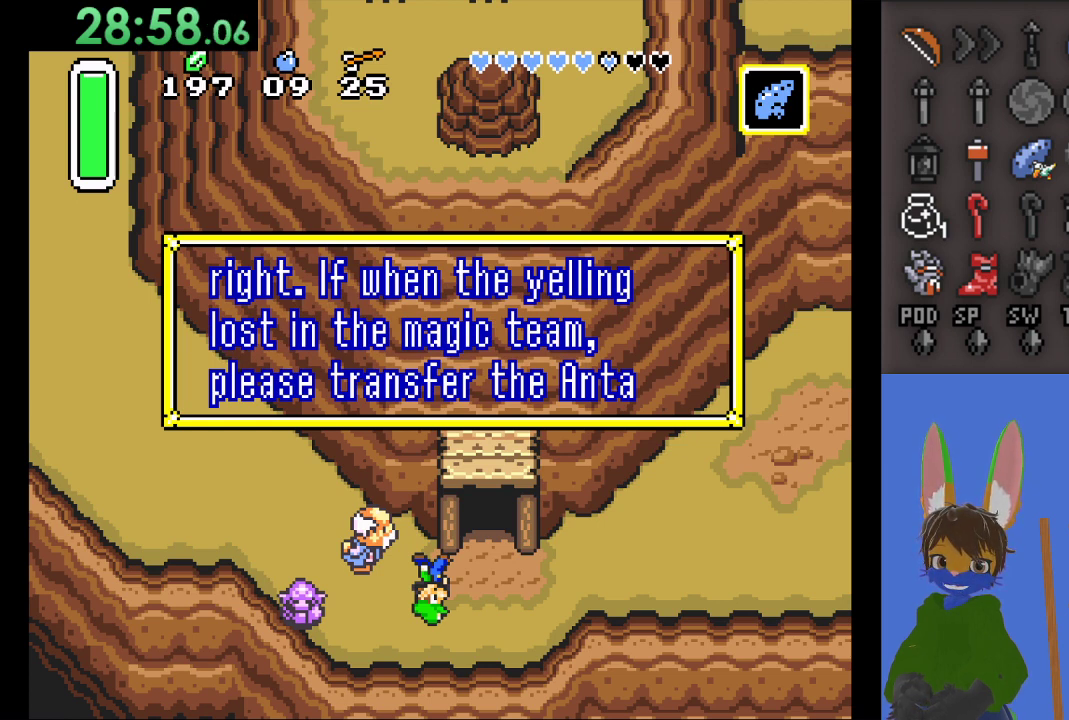
{"buttons": [], "left_stick": "center", "right_stick": "center", "events": []}
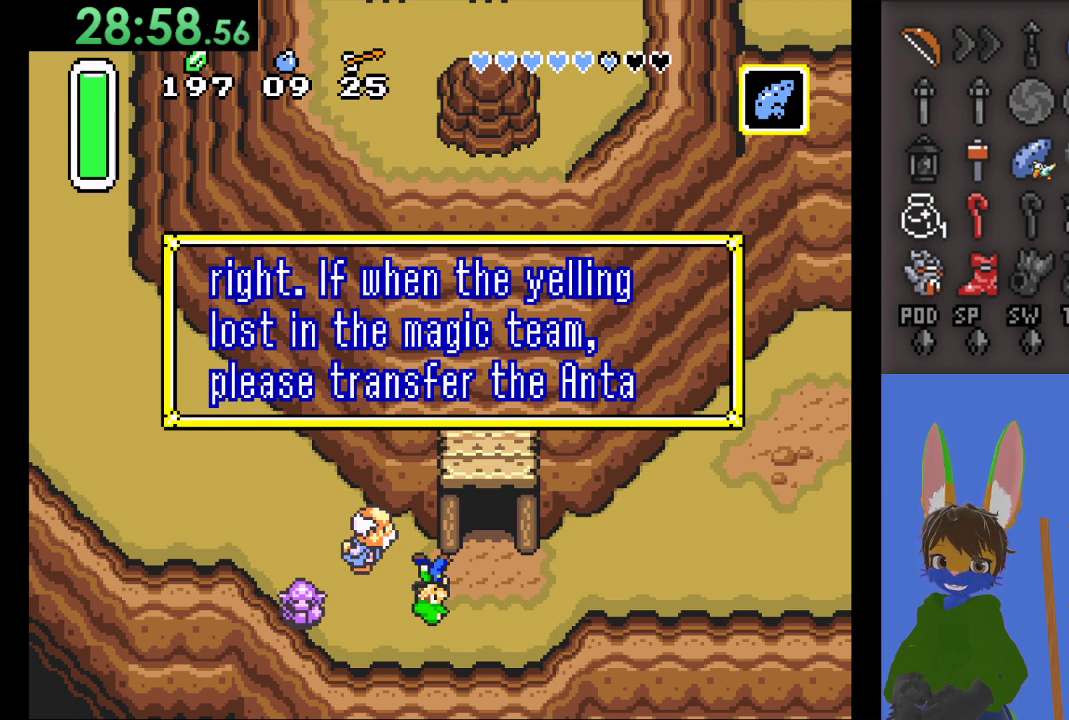
{"buttons": ["CROSS"], "left_stick": "center", "right_stick": "center", "events": [[367, "CROSS", "down"]]}
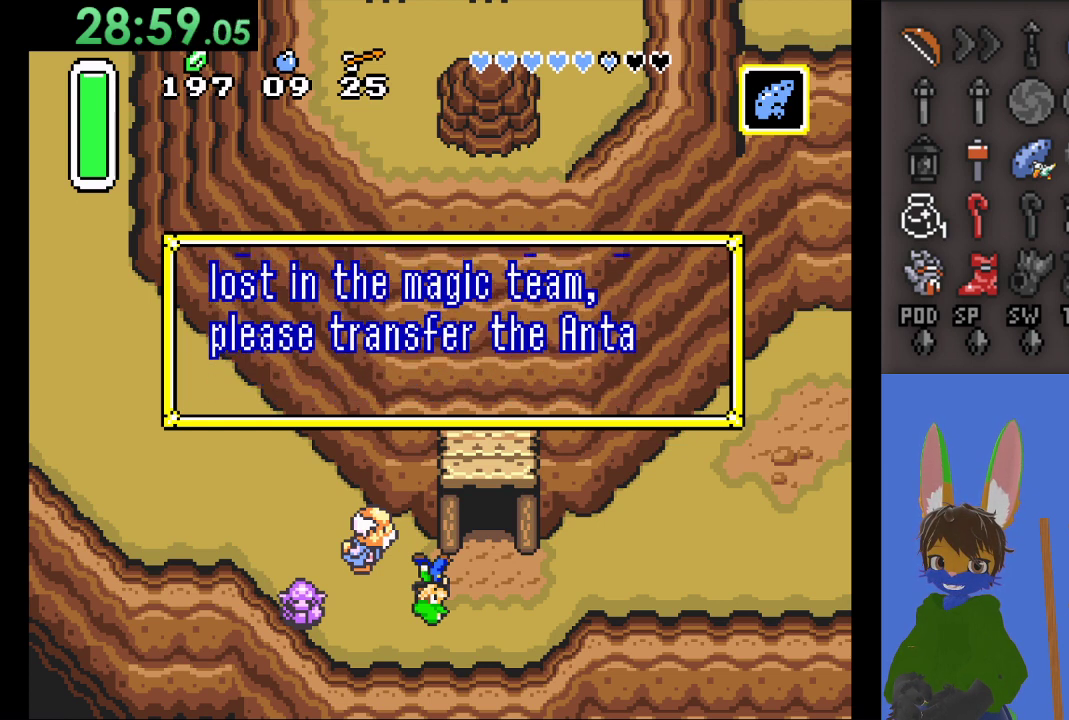
{"buttons": [], "left_stick": "center", "right_stick": "center", "events": [[33, "CROSS", "up"]]}
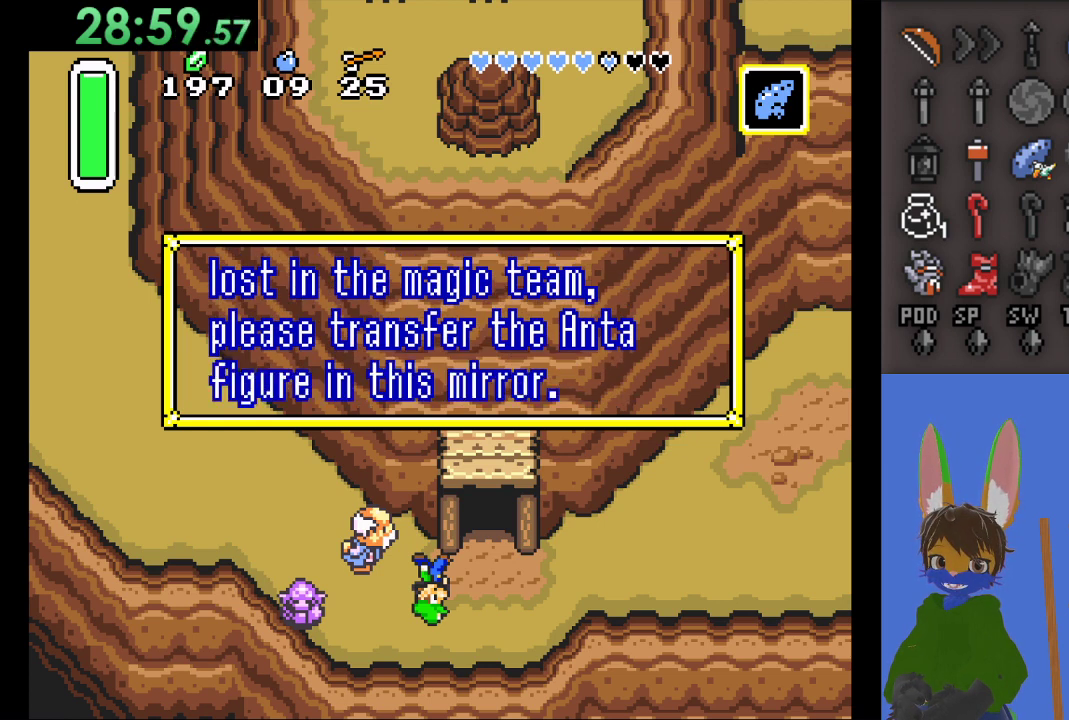
{"buttons": [], "left_stick": "center", "right_stick": "center", "events": []}
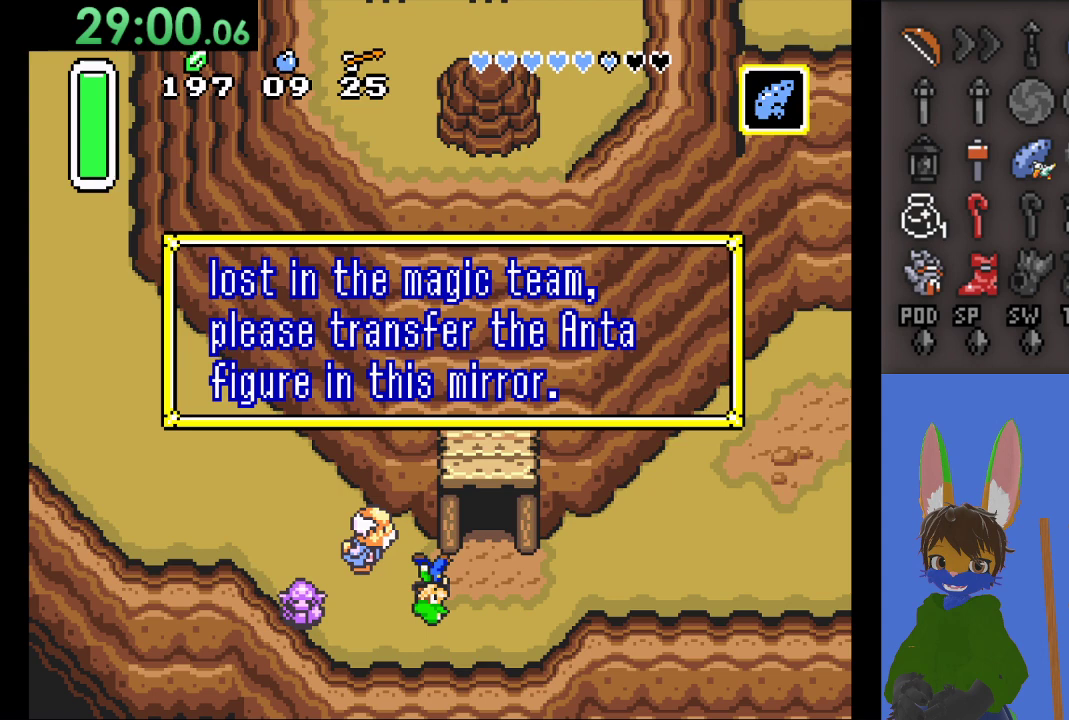
{"buttons": ["CROSS"], "left_stick": "center", "right_stick": "center", "events": [[433, "CROSS", "down"]]}
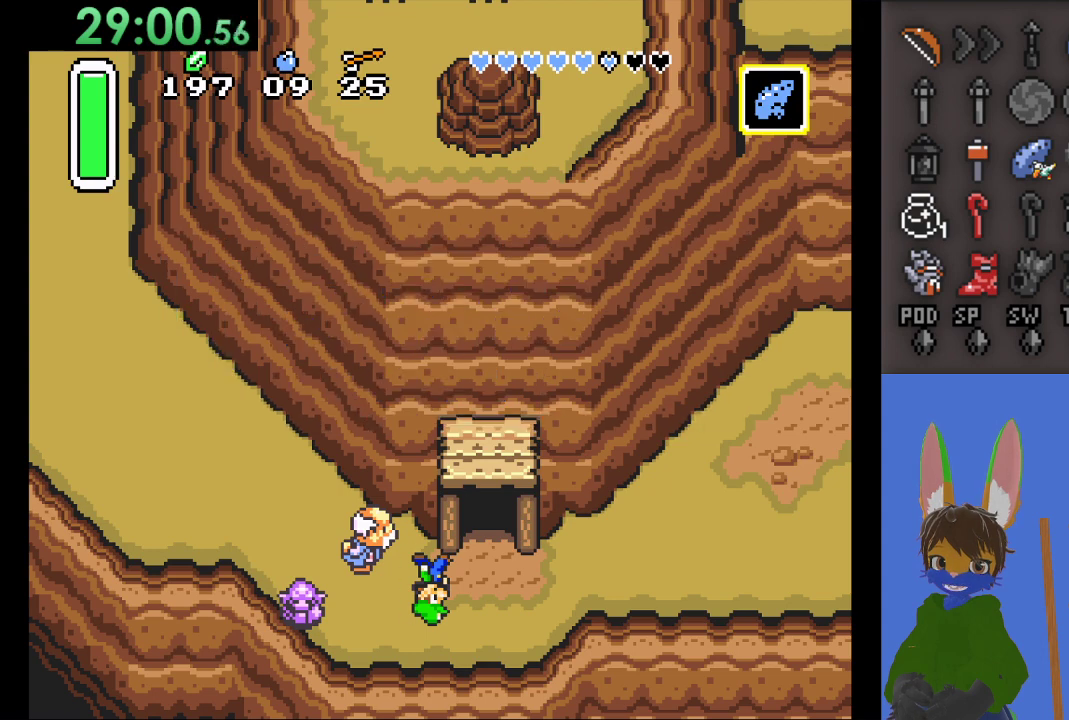
{"buttons": [], "left_stick": "center", "right_stick": "center", "events": [[33, "CROSS", "up"]]}
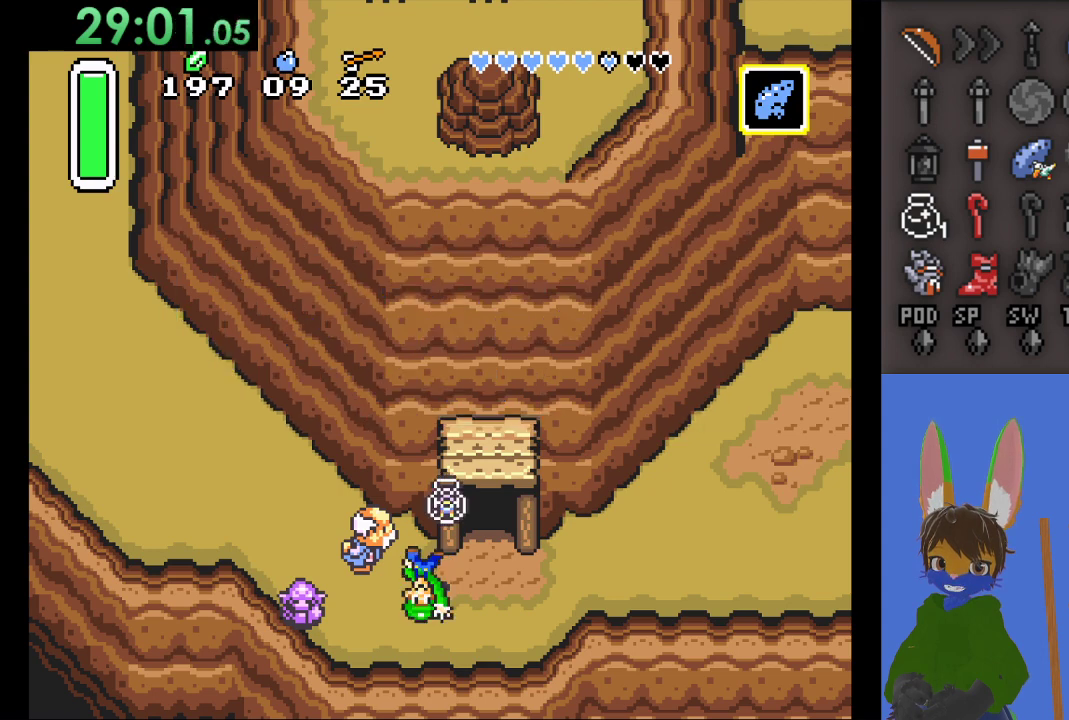
{"buttons": [], "left_stick": "center", "right_stick": "center", "events": []}
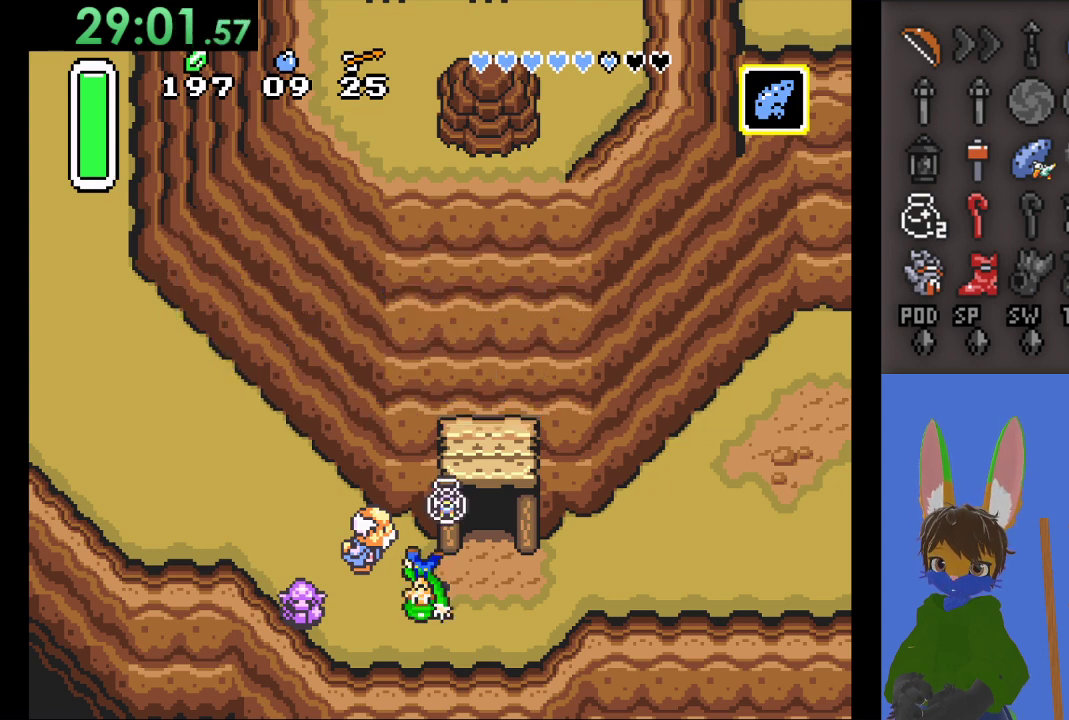
{"buttons": [], "left_stick": "center", "right_stick": "center", "events": []}
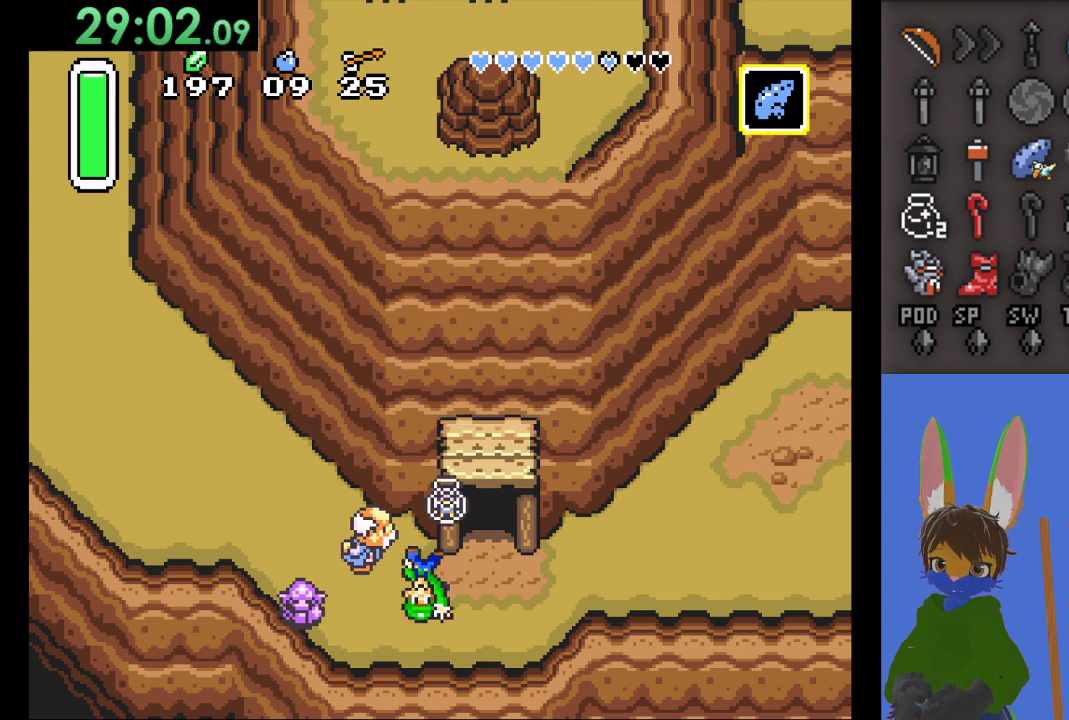
{"buttons": [], "left_stick": "center", "right_stick": "center", "events": []}
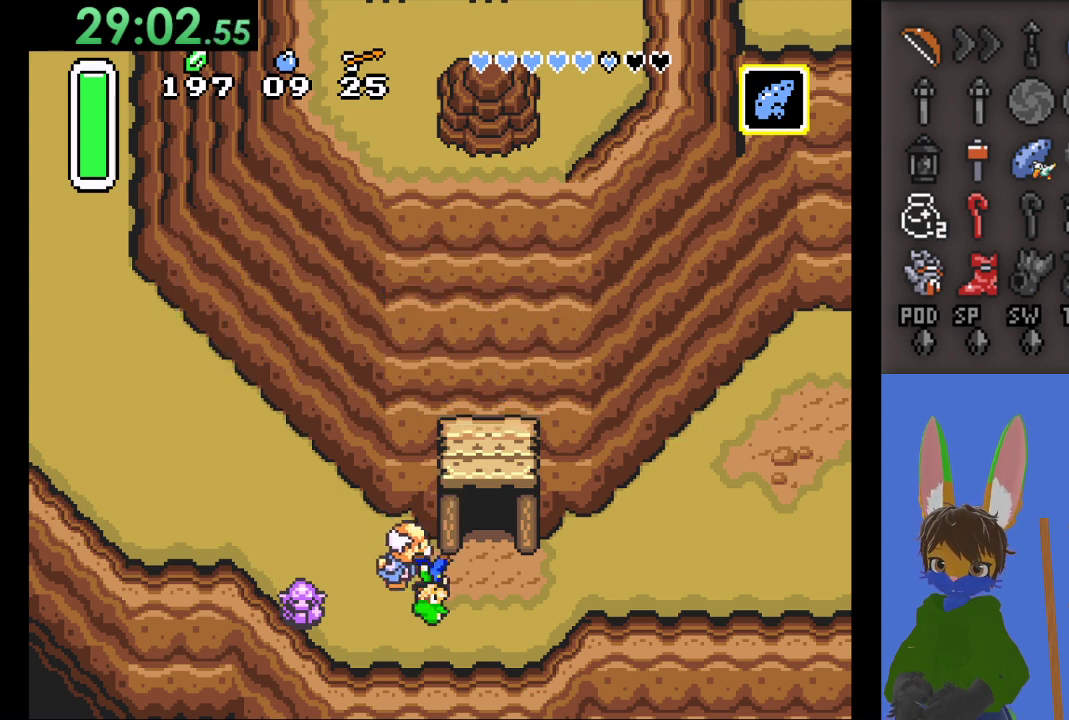
{"buttons": [], "left_stick": "center", "right_stick": "center", "events": []}
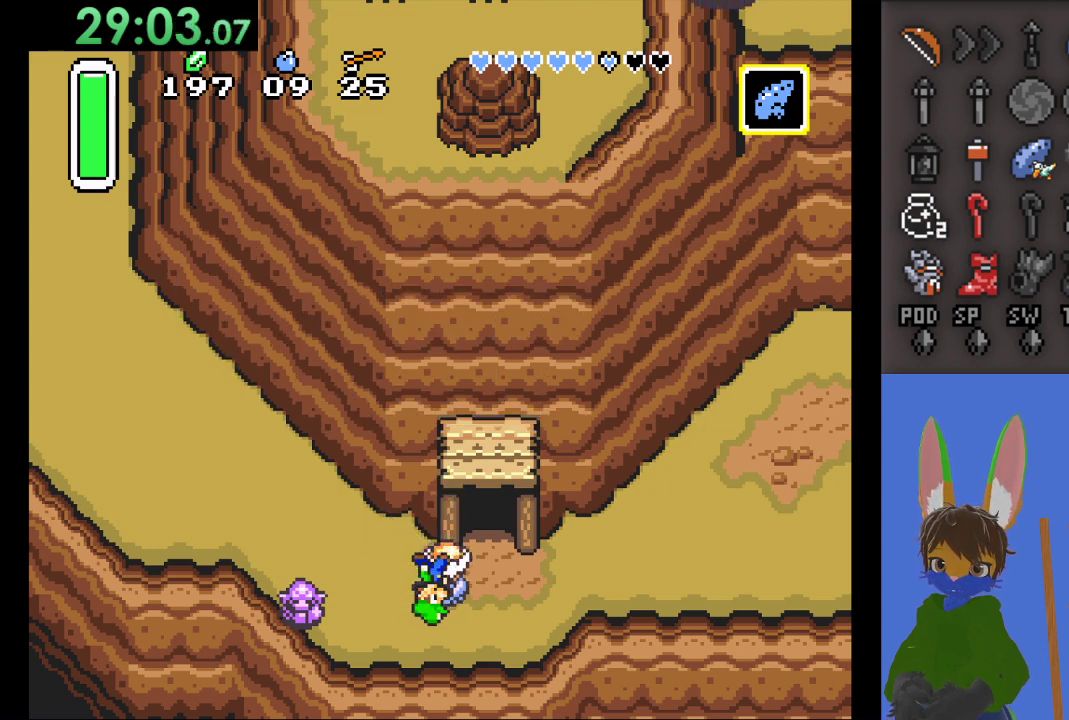
{"buttons": [], "left_stick": "center", "right_stick": "center", "events": []}
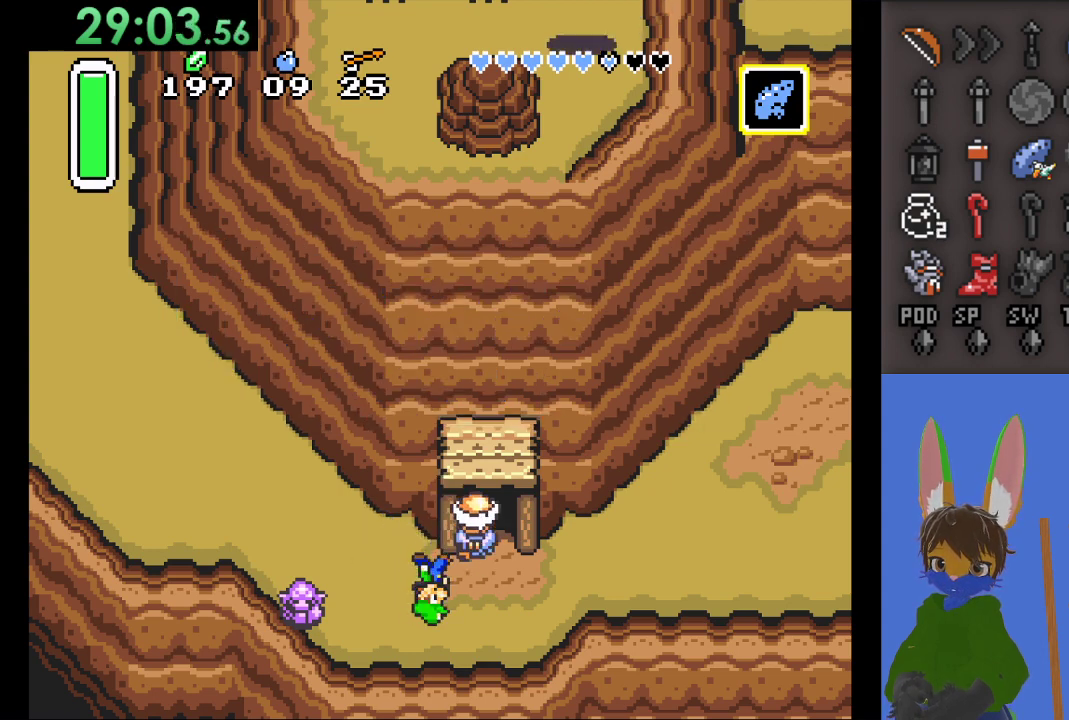
{"buttons": [], "left_stick": "center", "right_stick": "center", "events": []}
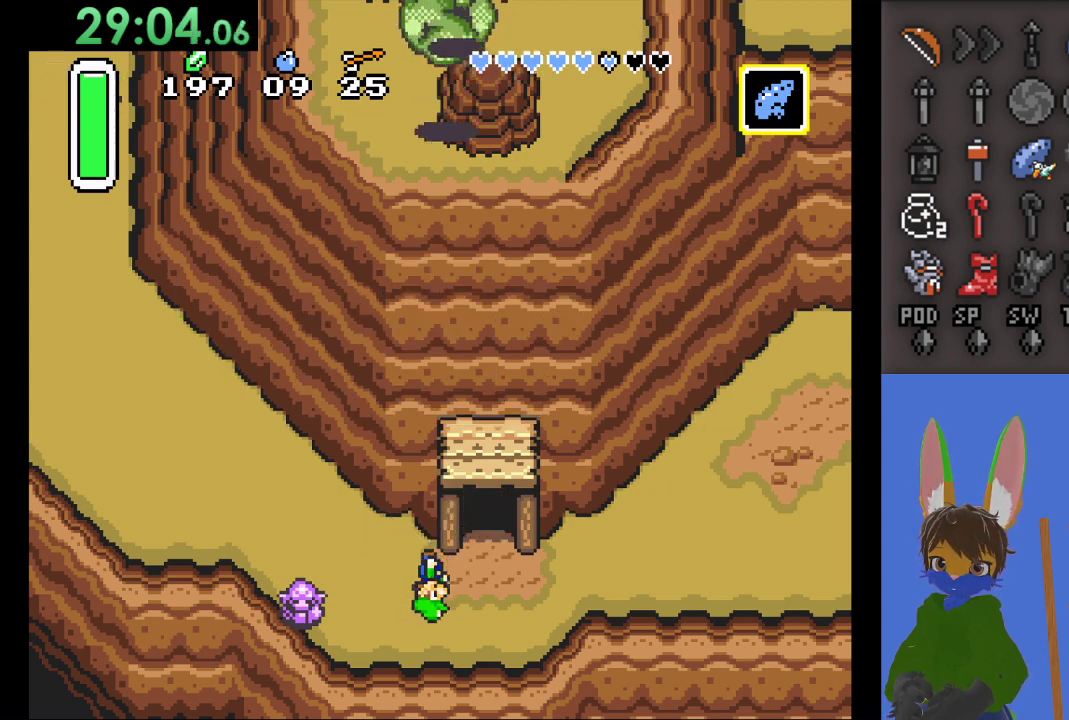
{"buttons": [], "left_stick": "center", "right_stick": "center", "events": []}
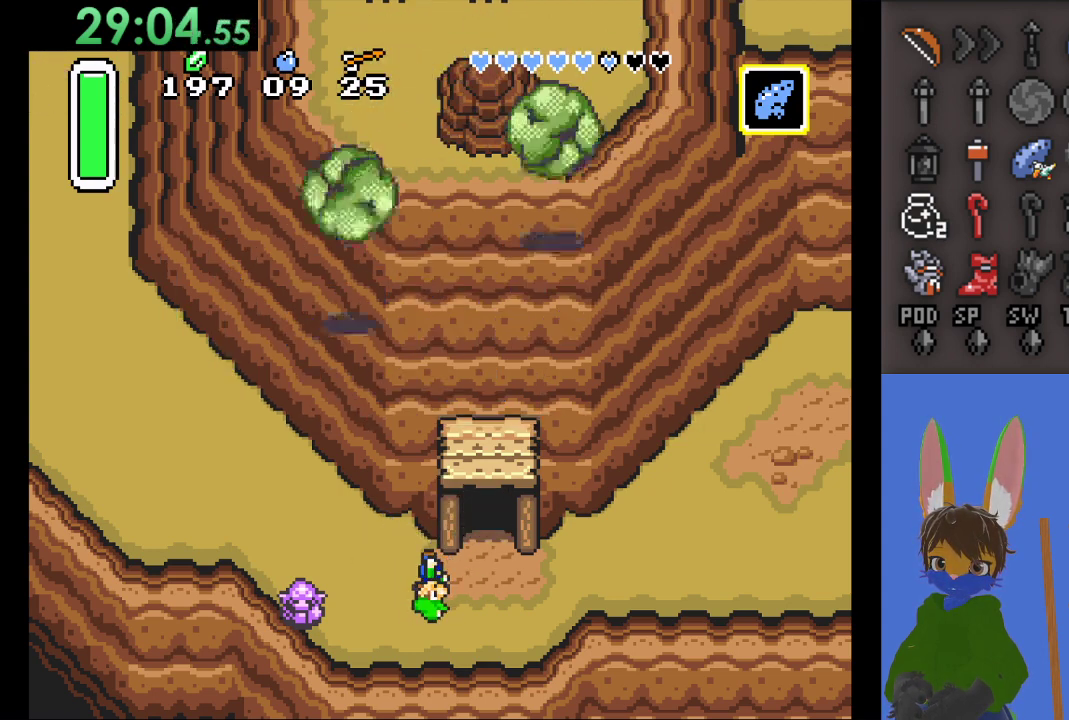
{"buttons": [], "left_stick": "center", "right_stick": "center", "events": [[133, "left_stick", "right"], [433, "left_stick", "center"]]}
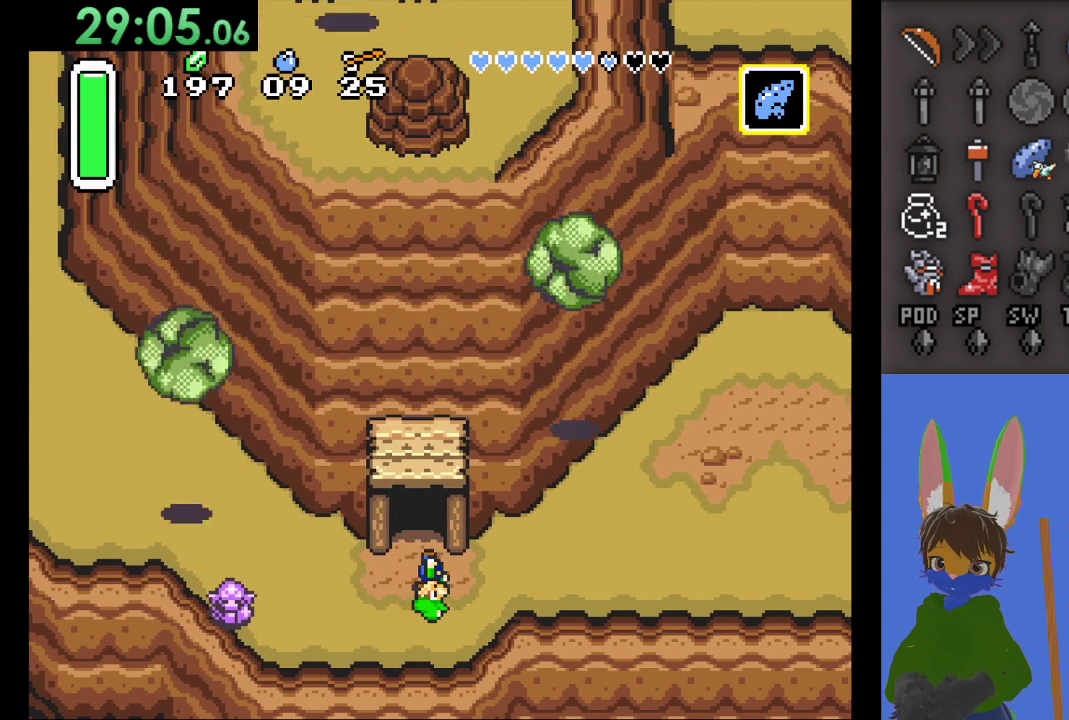
{"buttons": [], "left_stick": "center", "right_stick": "center", "events": [[167, "SQUARE", "down"], [367, "SQUARE", "up"]]}
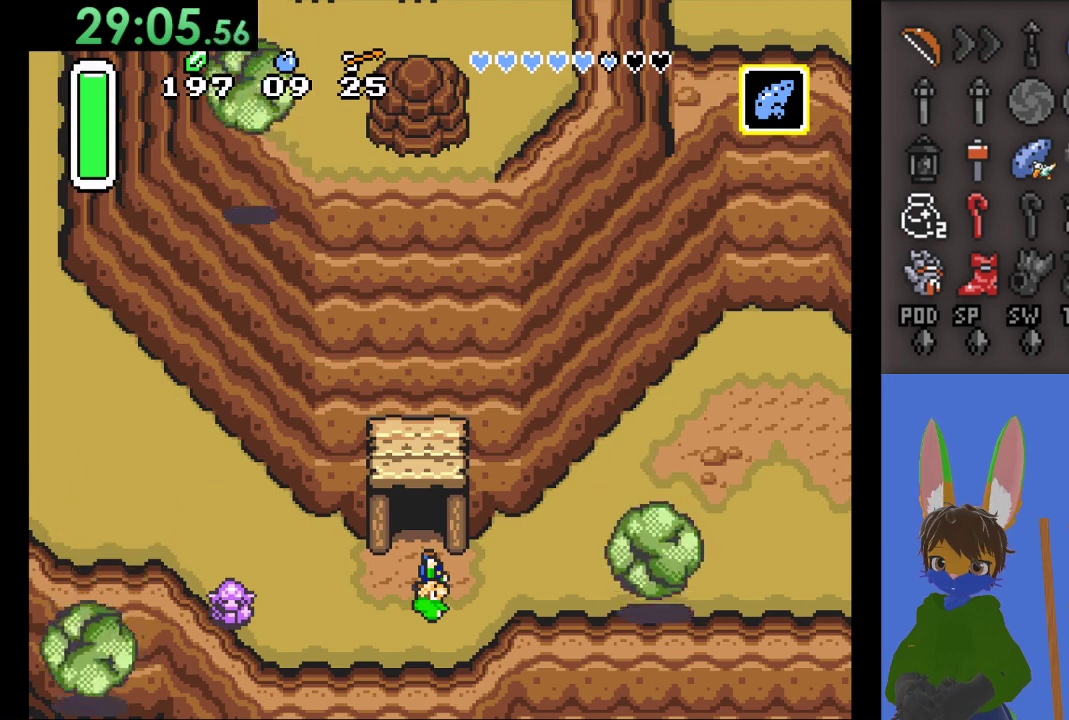
{"buttons": [], "left_stick": "center", "right_stick": "center", "events": []}
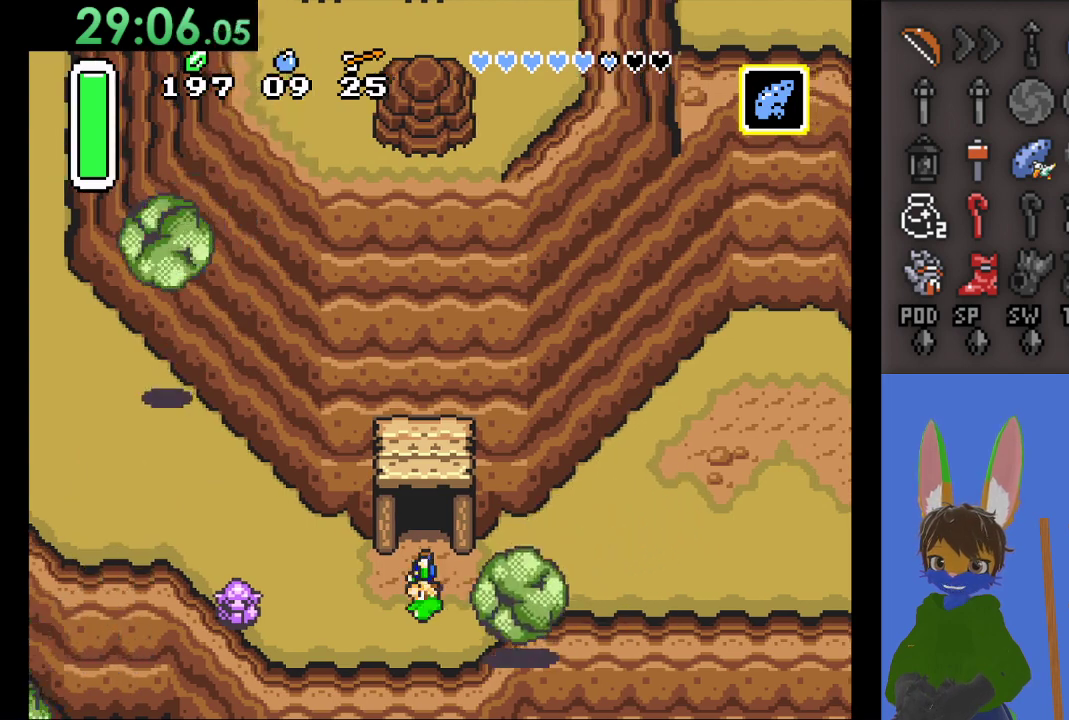
{"buttons": [], "left_stick": "center", "right_stick": "center", "events": []}
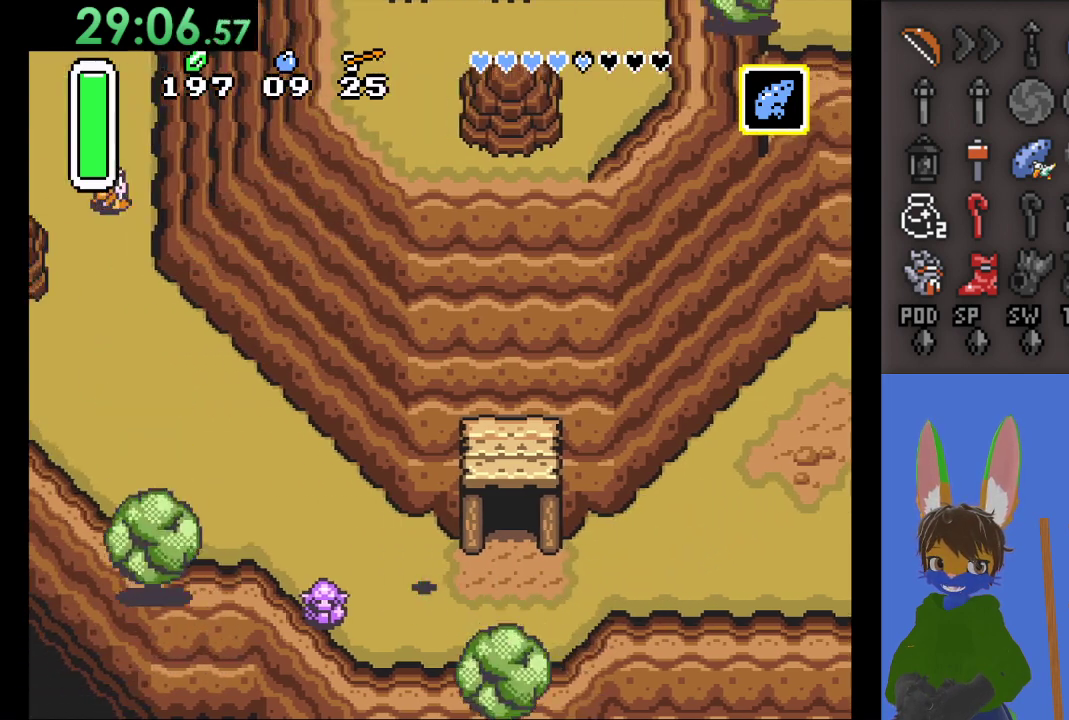
{"buttons": [], "left_stick": "center", "right_stick": "center", "events": []}
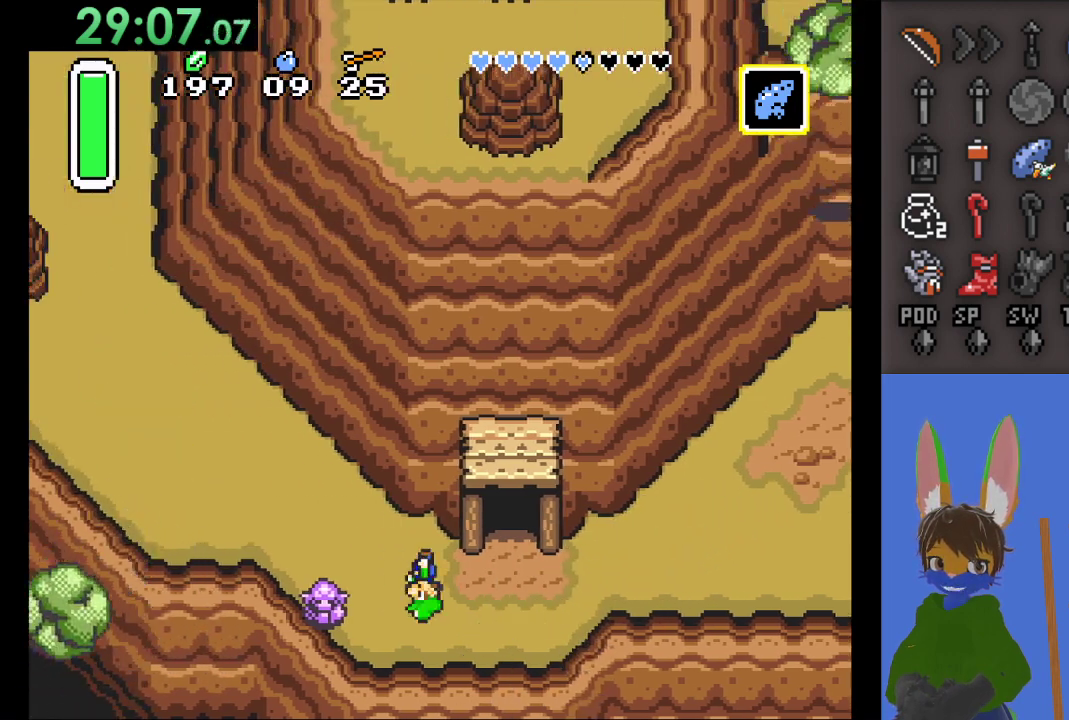
{"buttons": [], "left_stick": "center", "right_stick": "center", "events": [[33, "left_stick", "right"], [100, "left_stick", "center"]]}